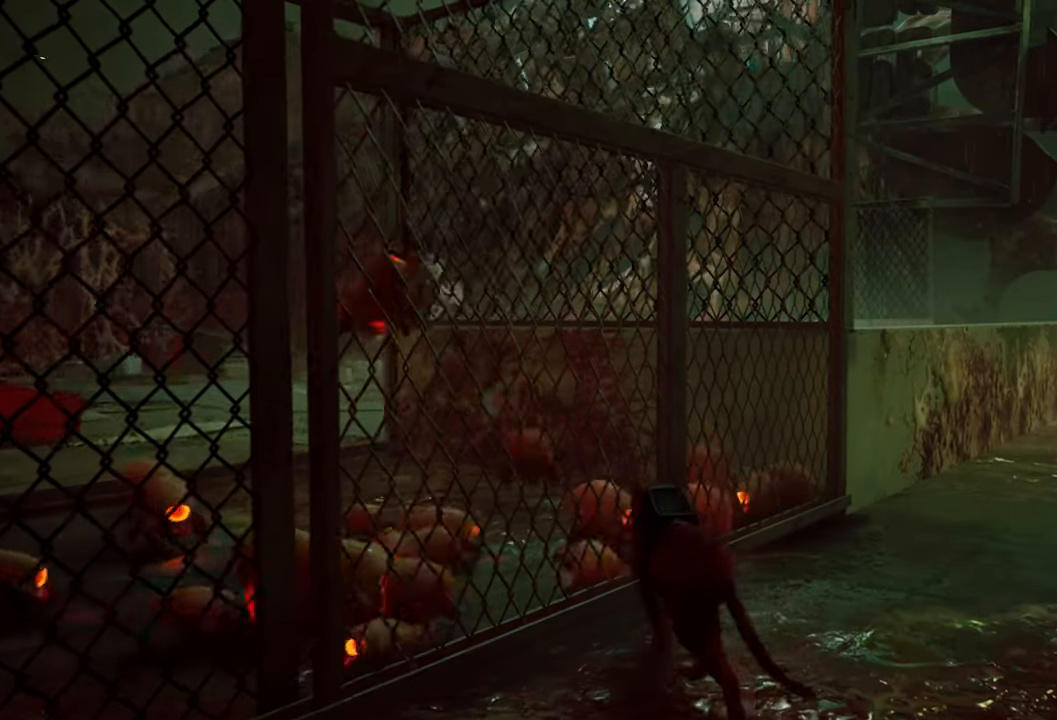
Gameplay with a controller (Xbox layout); each line is a JSON object with the inputs held at the frame after it. "events" lists button and stick changes between this image and that frame as [ms after this image, input, new state], when the widget could be followed in between.
{"buttons": [], "left_stick": "center", "right_stick": "center", "events": [[120, "left_stick", "center"], [260, "right_stick", "right"], [480, "right_stick", "center"]]}
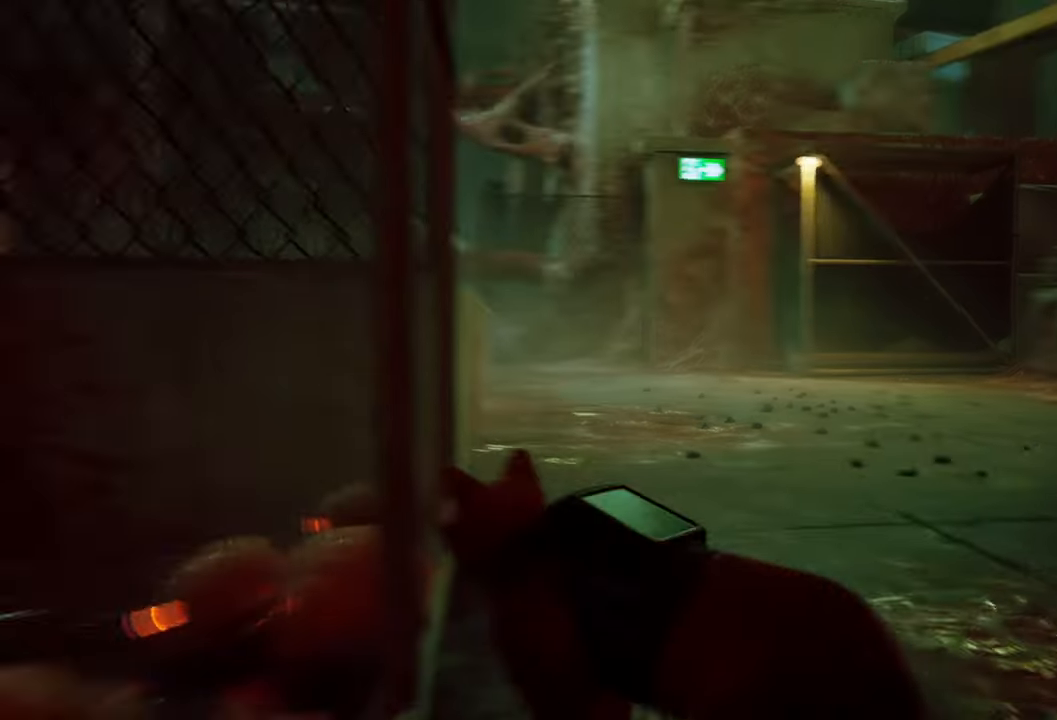
{"buttons": [], "left_stick": "right", "right_stick": "center", "events": [[100, "left_stick", "right"]]}
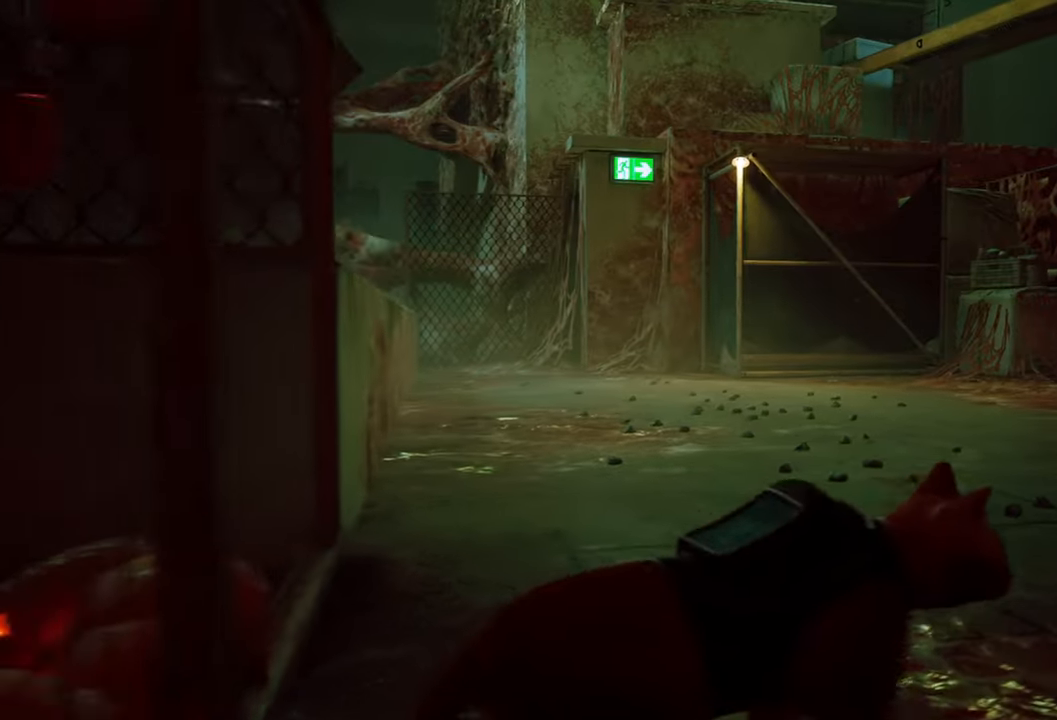
{"buttons": [], "left_stick": "left", "right_stick": "center", "events": [[140, "right_stick", "down-left"], [160, "left_stick", "down-right"], [260, "left_stick", "down"], [440, "right_stick", "center"], [460, "left_stick", "left"]]}
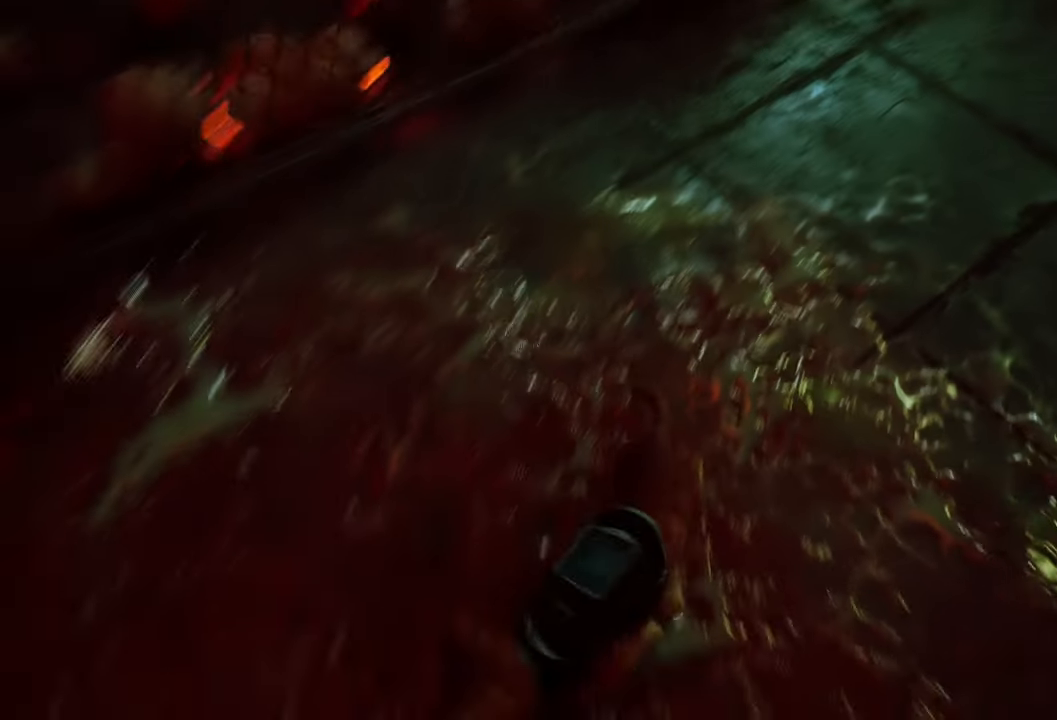
{"buttons": [], "left_stick": "center", "right_stick": "center", "events": [[20, "left_stick", "up-left"], [140, "left_stick", "up"], [480, "left_stick", "center"]]}
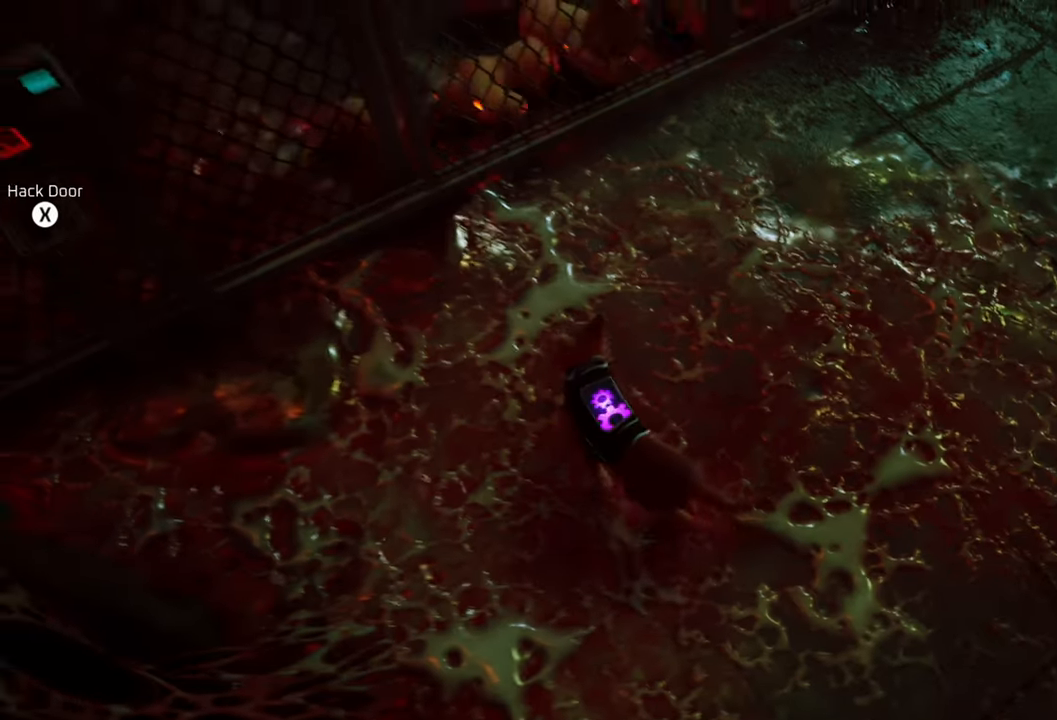
{"buttons": [], "left_stick": "center", "right_stick": "center", "events": [[120, "B", "down"], [300, "B", "up"]]}
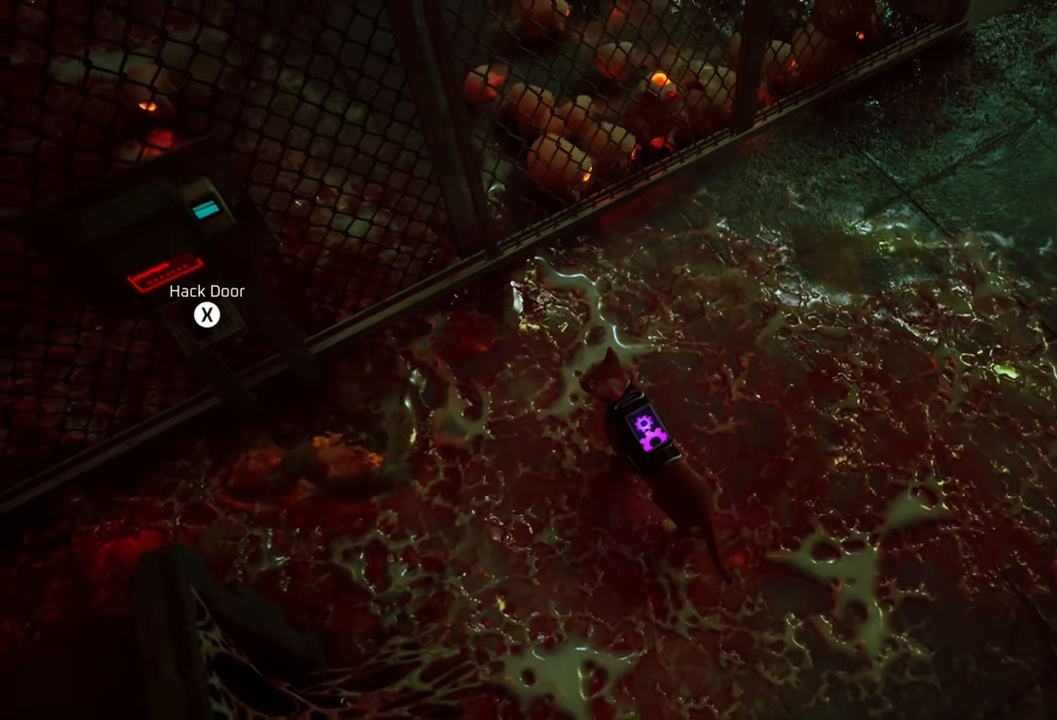
{"buttons": [], "left_stick": "center", "right_stick": "center", "events": [[160, "right_stick", "up-right"], [300, "right_stick", "center"]]}
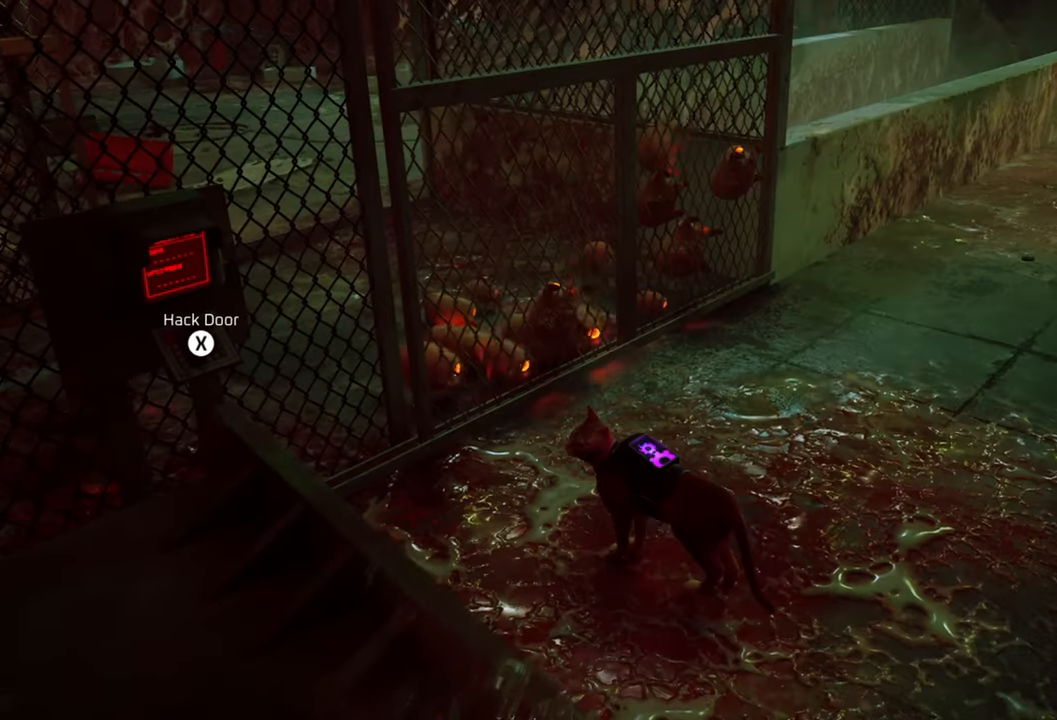
{"buttons": ["B"], "left_stick": "center", "right_stick": "center", "events": [[60, "B", "down"], [200, "B", "up"], [440, "B", "down"]]}
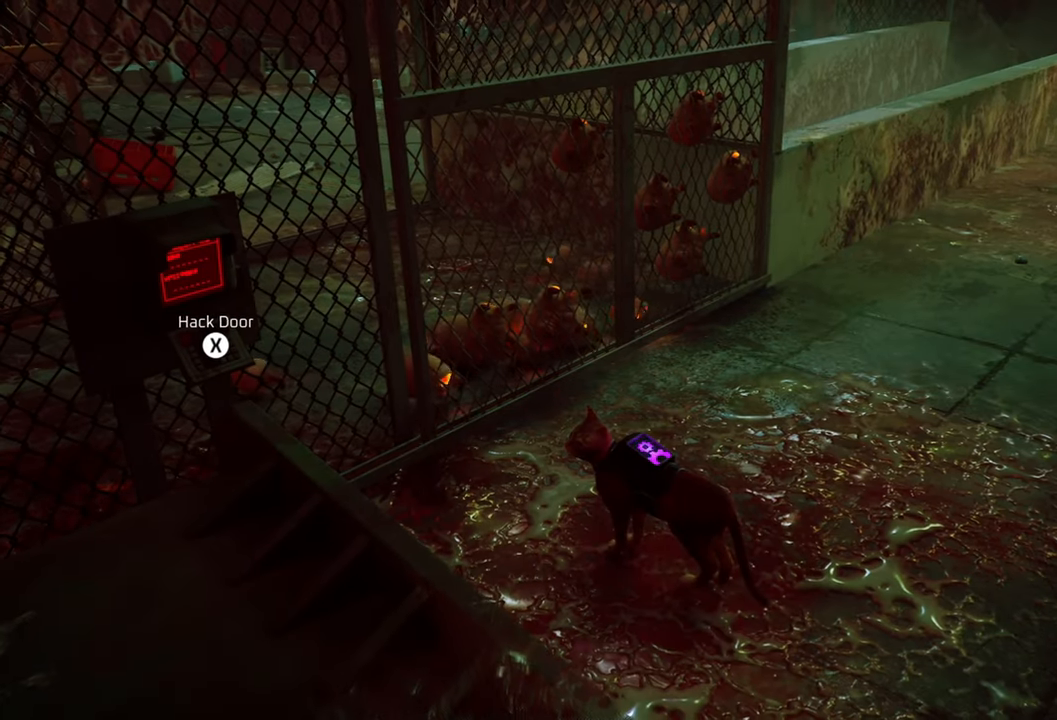
{"buttons": ["B"], "left_stick": "center", "right_stick": "center", "events": [[120, "B", "up"], [240, "B", "down"], [380, "B", "up"], [480, "B", "down"]]}
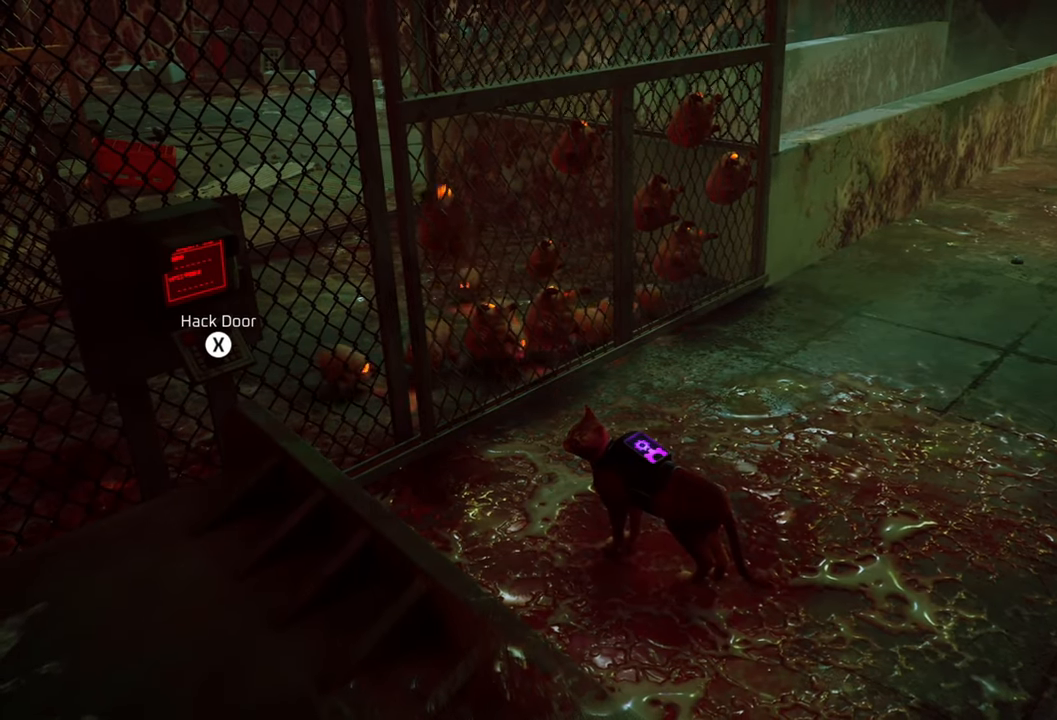
{"buttons": [], "left_stick": "up", "right_stick": "center", "events": [[120, "B", "up"], [220, "B", "down"], [340, "B", "up"], [460, "left_stick", "up"]]}
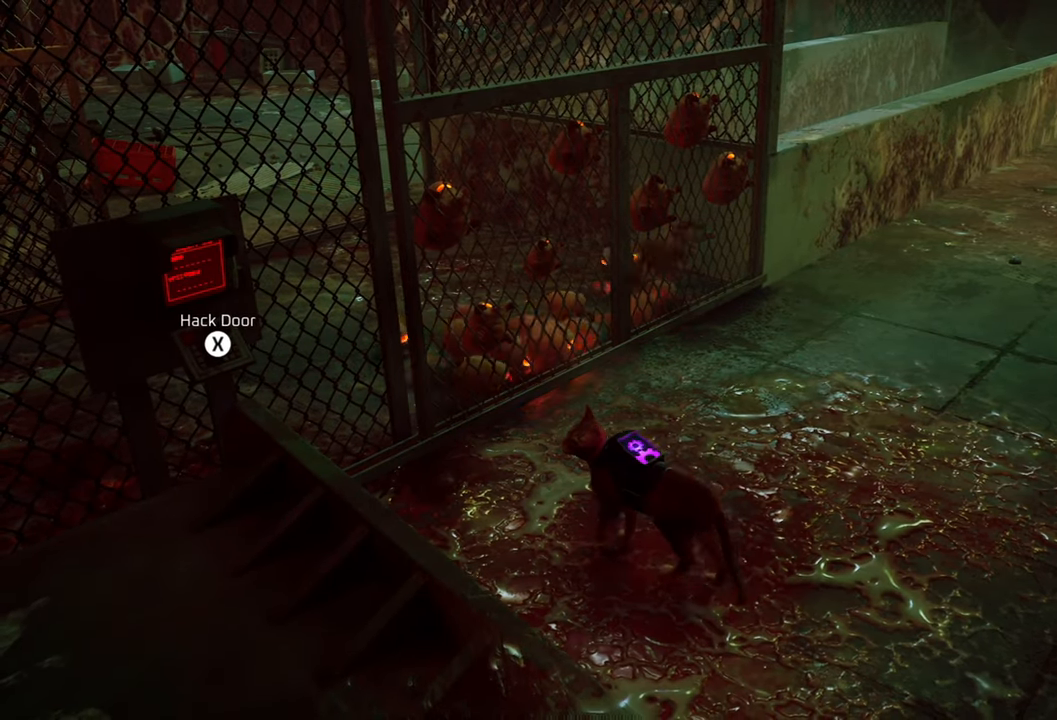
{"buttons": ["R2"], "left_stick": "up", "right_stick": "center", "events": [[120, "right_stick", "right"], [280, "right_stick", "center"], [500, "R2", "down"]]}
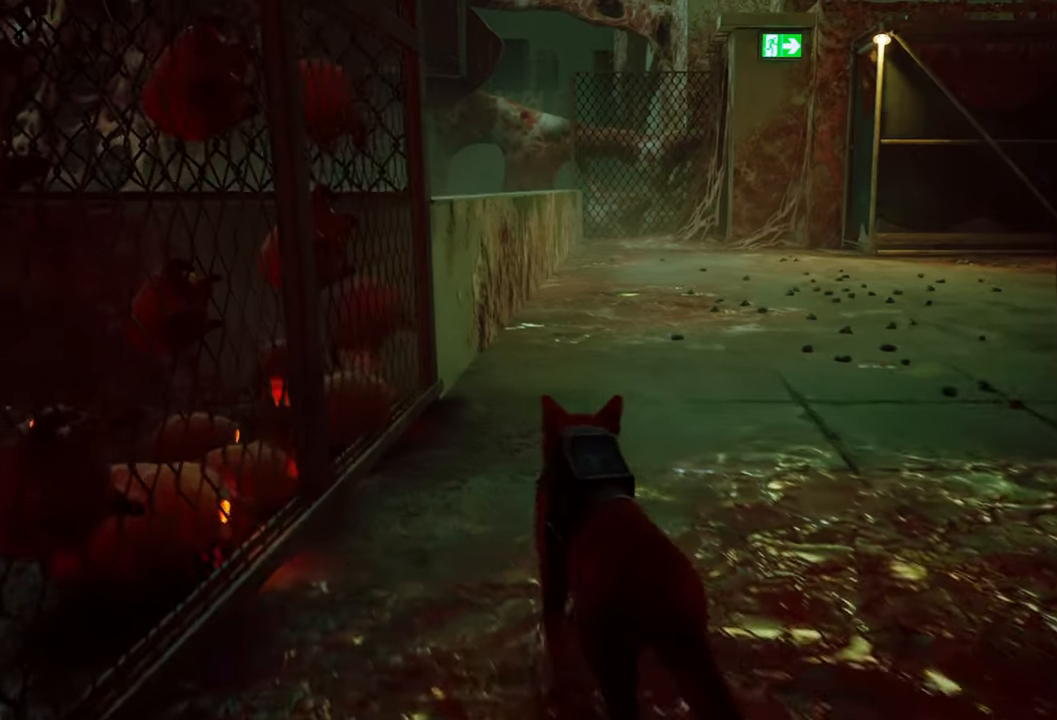
{"buttons": ["R2"], "left_stick": "up", "right_stick": "up-right", "events": [[320, "right_stick", "up-right"]]}
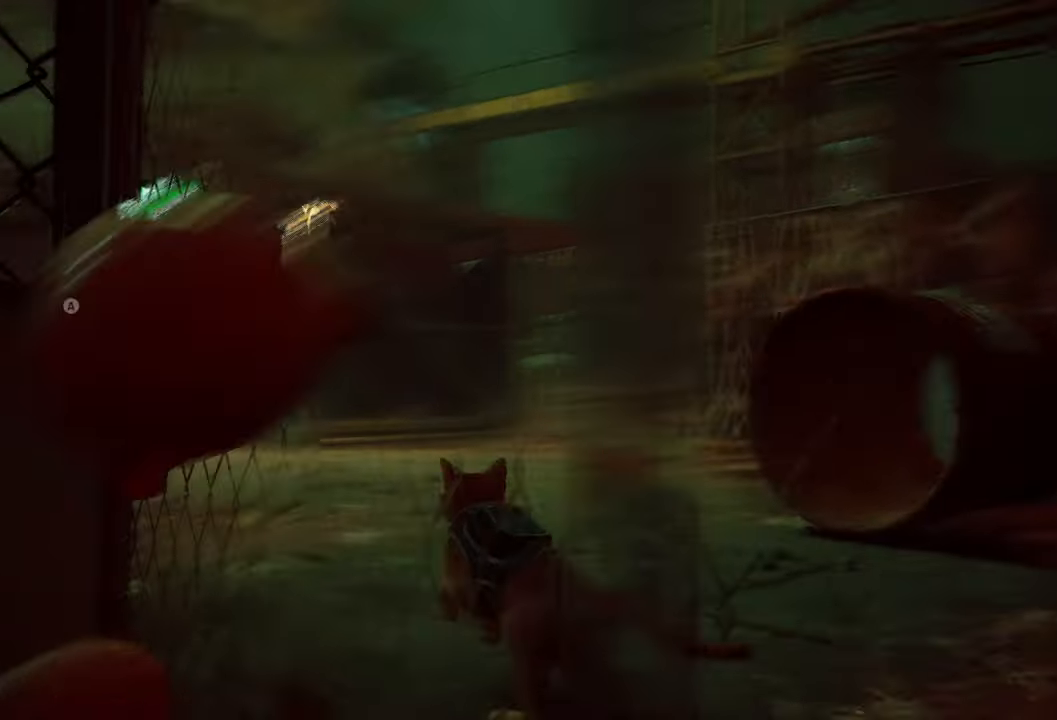
{"buttons": ["R2"], "left_stick": "up", "right_stick": "left", "events": [[20, "right_stick", "center"], [460, "right_stick", "left"]]}
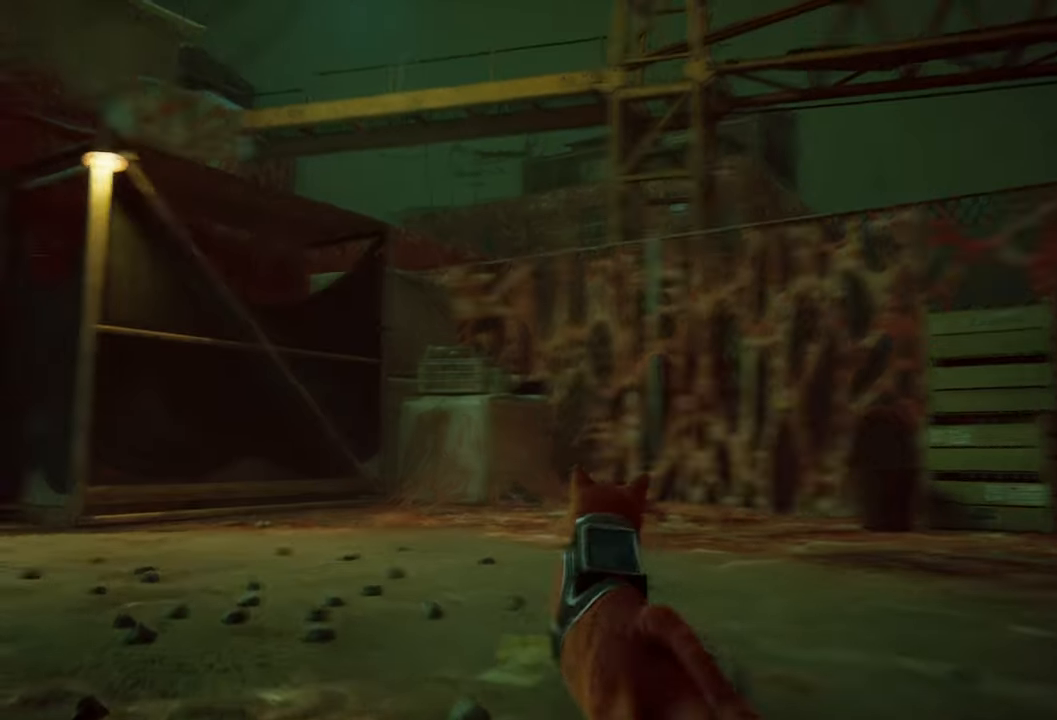
{"buttons": ["R2"], "left_stick": "up", "right_stick": "center", "events": [[80, "right_stick", "center"]]}
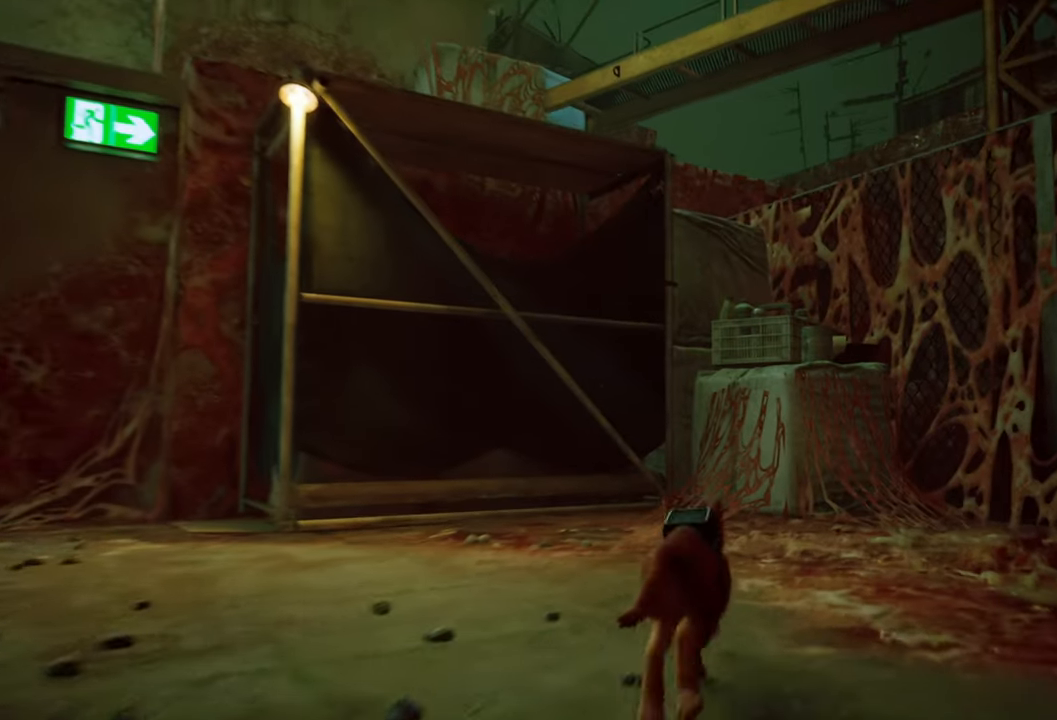
{"buttons": ["R2"], "left_stick": "up-right", "right_stick": "right", "events": [[120, "left_stick", "center"], [180, "right_stick", "right"], [480, "left_stick", "up-right"]]}
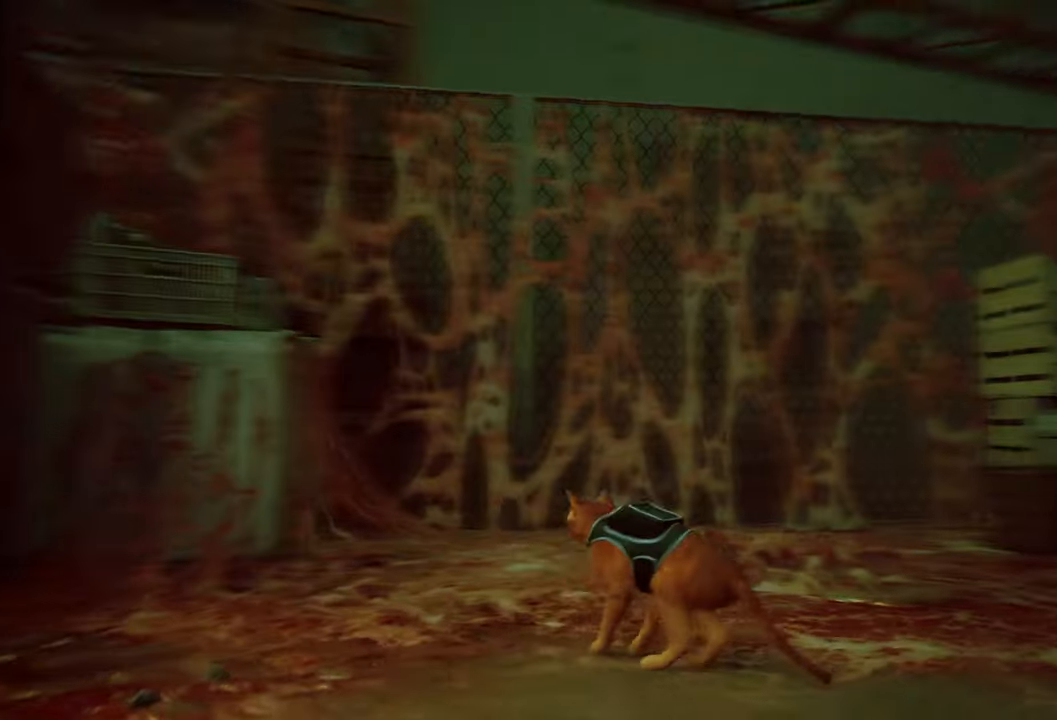
{"buttons": [], "left_stick": "up-right", "right_stick": "center", "events": [[240, "right_stick", "center"], [360, "R2", "up"]]}
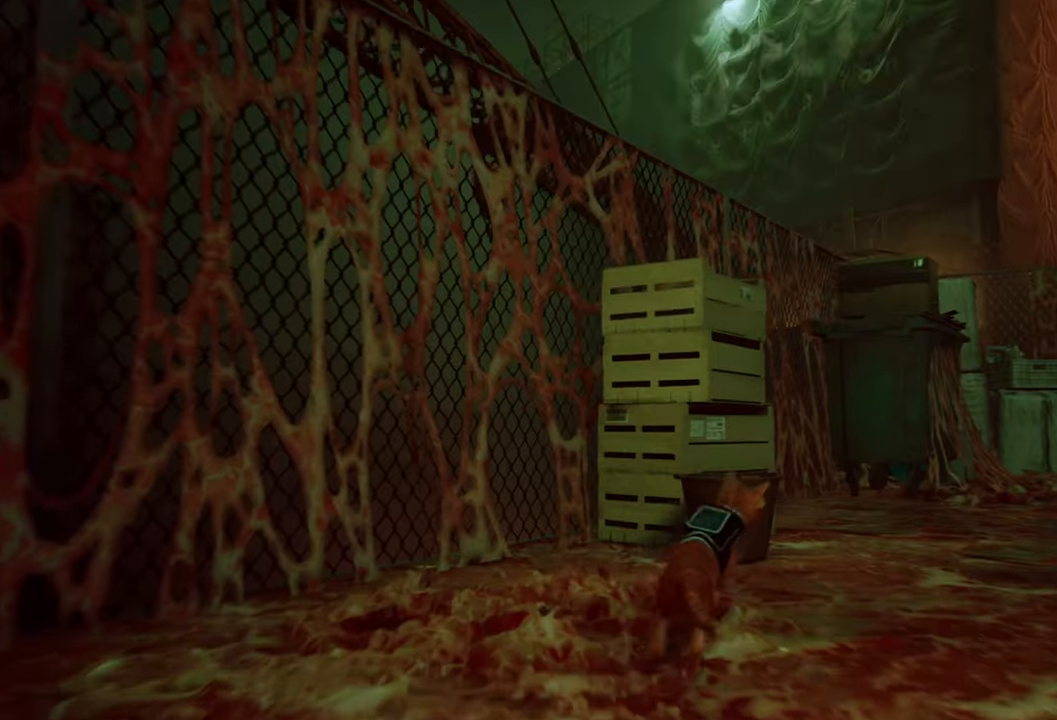
{"buttons": ["R2"], "left_stick": "up-right", "right_stick": "right", "events": [[40, "R2", "down"], [300, "right_stick", "right"]]}
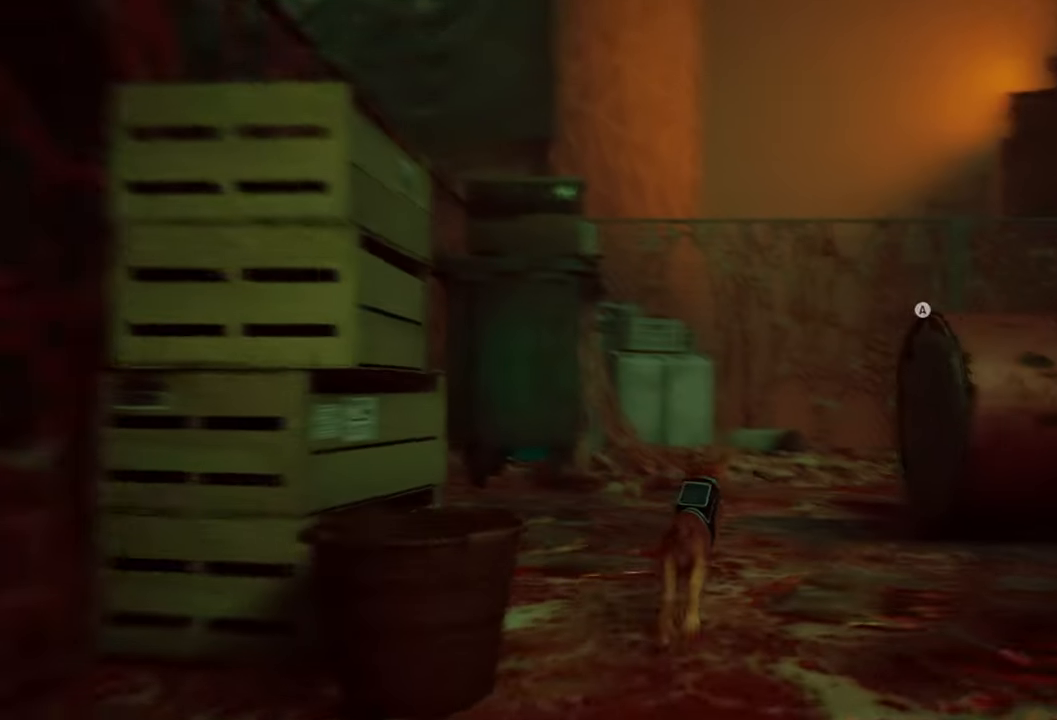
{"buttons": [], "left_stick": "up-right", "right_stick": "center", "events": [[20, "right_stick", "center"], [140, "R2", "up"]]}
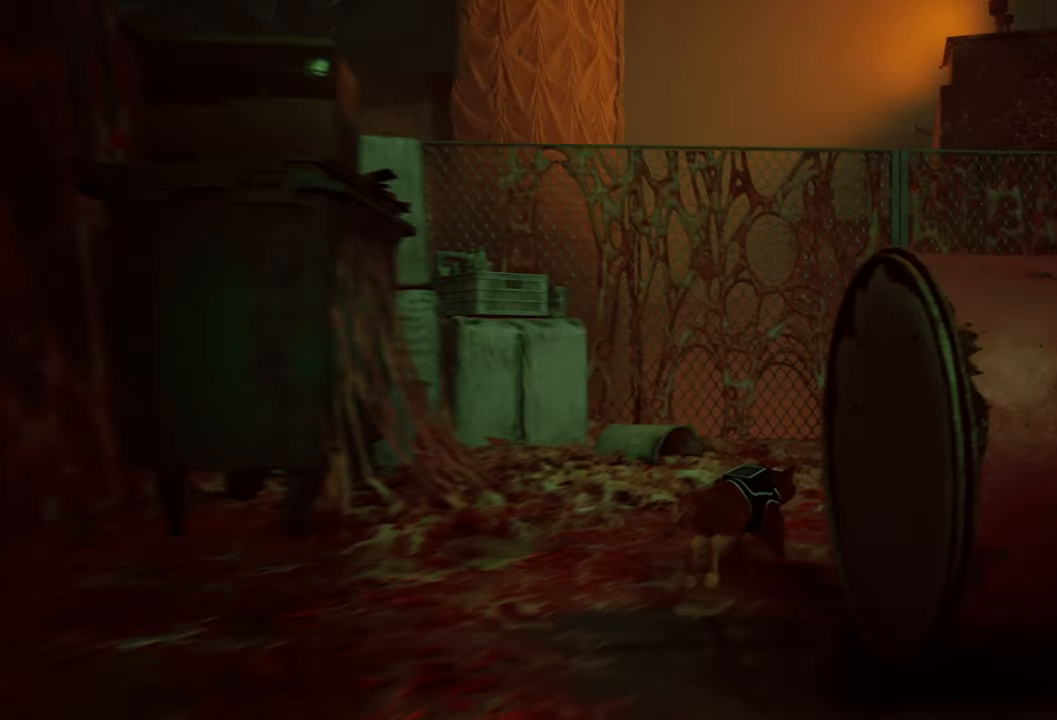
{"buttons": [], "left_stick": "center", "right_stick": "right", "events": [[40, "left_stick", "center"], [80, "right_stick", "right"]]}
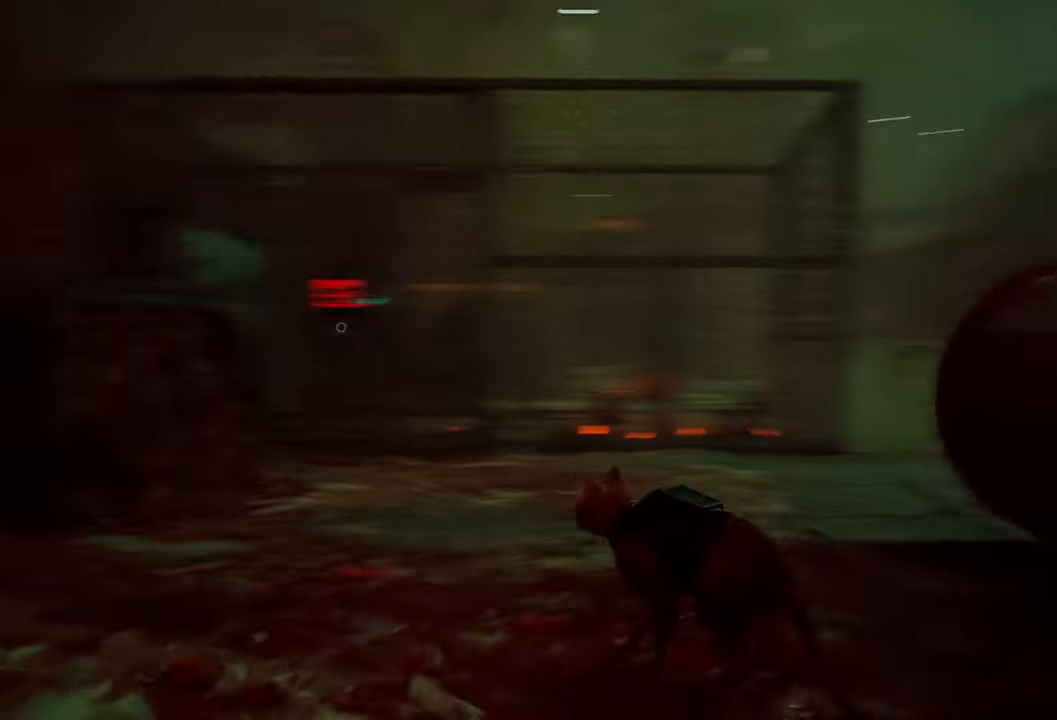
{"buttons": [], "left_stick": "up-left", "right_stick": "center", "events": [[240, "right_stick", "center"], [340, "left_stick", "up-left"]]}
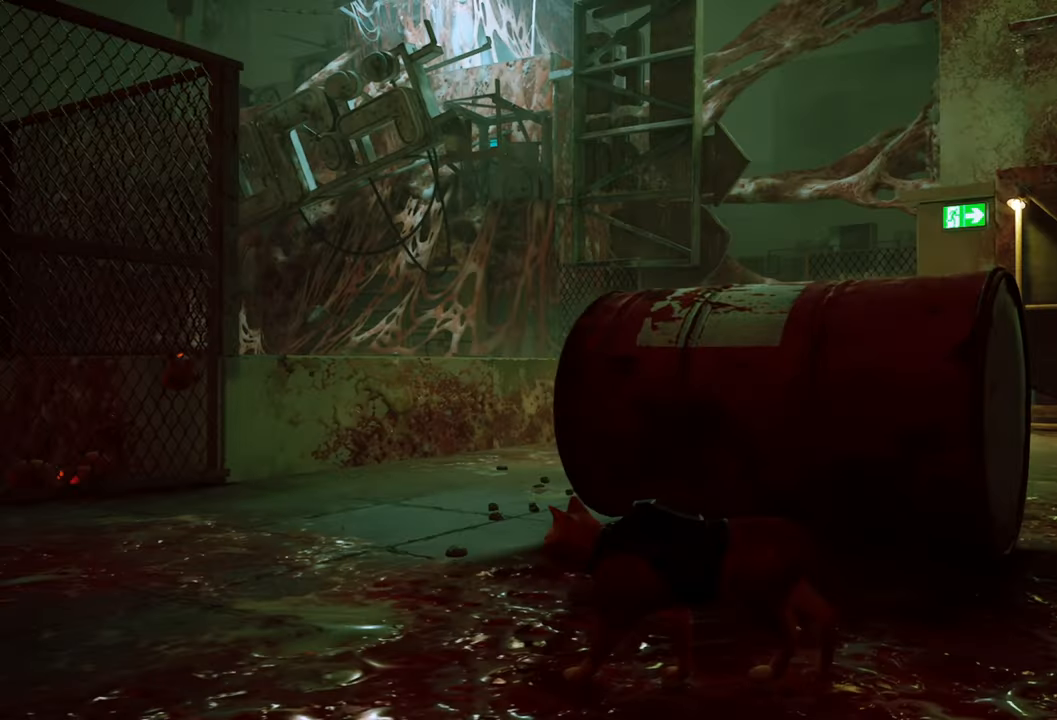
{"buttons": [], "left_stick": "up-left", "right_stick": "center", "events": []}
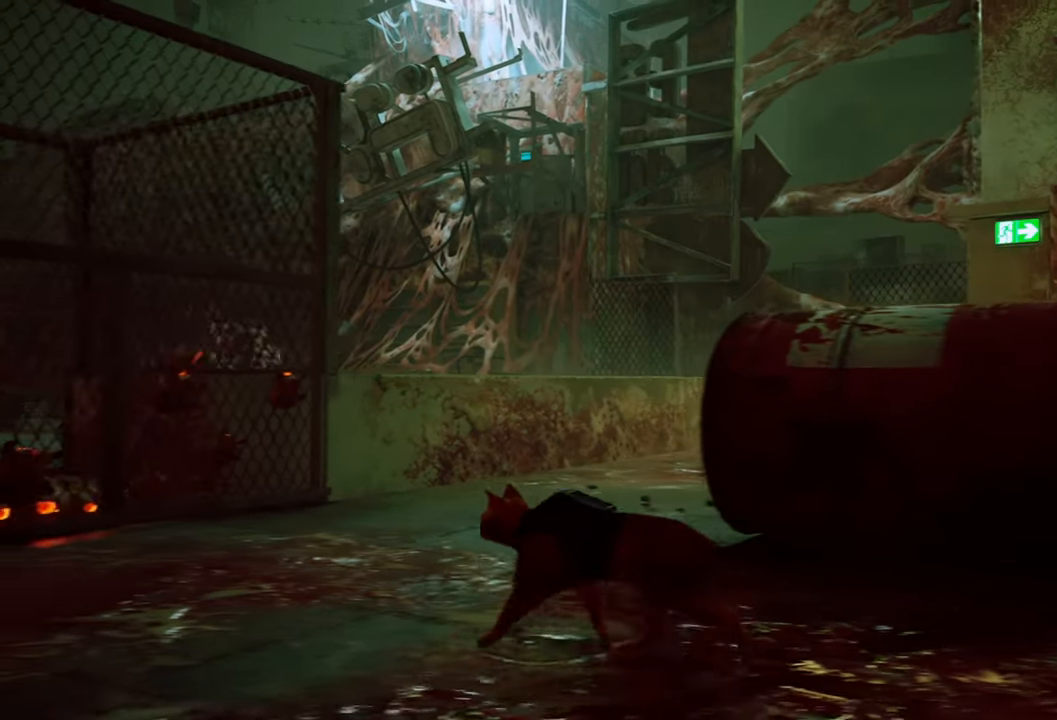
{"buttons": [], "left_stick": "up", "right_stick": "center", "events": [[60, "left_stick", "up"], [60, "right_stick", "down-right"], [460, "right_stick", "center"]]}
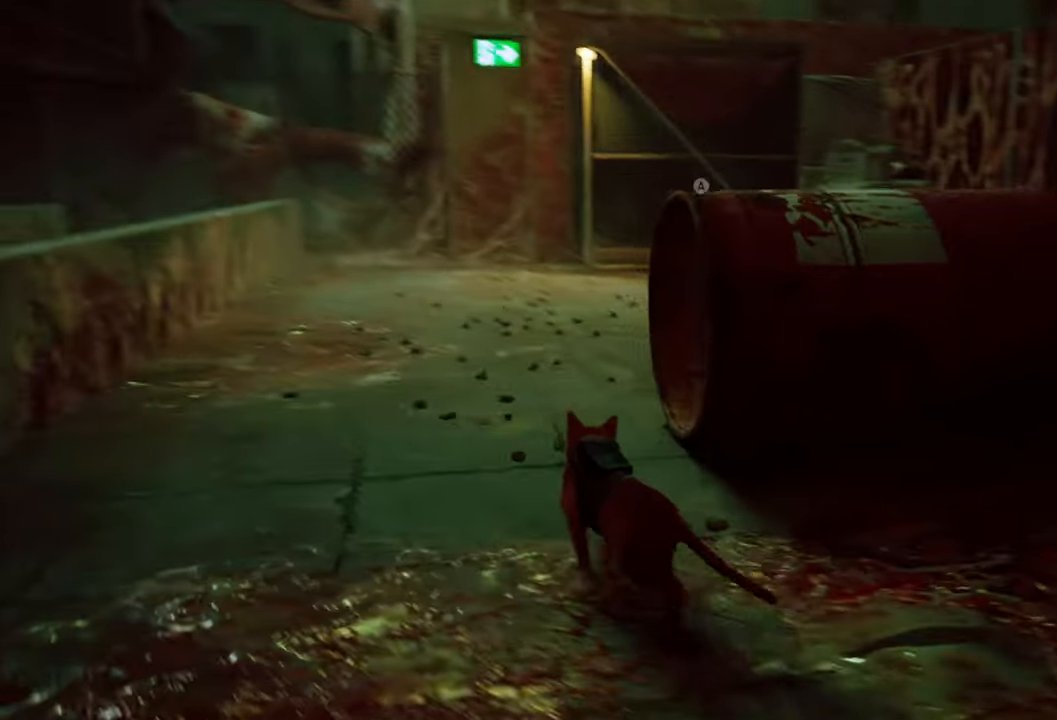
{"buttons": [], "left_stick": "up-right", "right_stick": "center", "events": [[180, "right_stick", "right"], [380, "left_stick", "up-right"], [440, "right_stick", "center"]]}
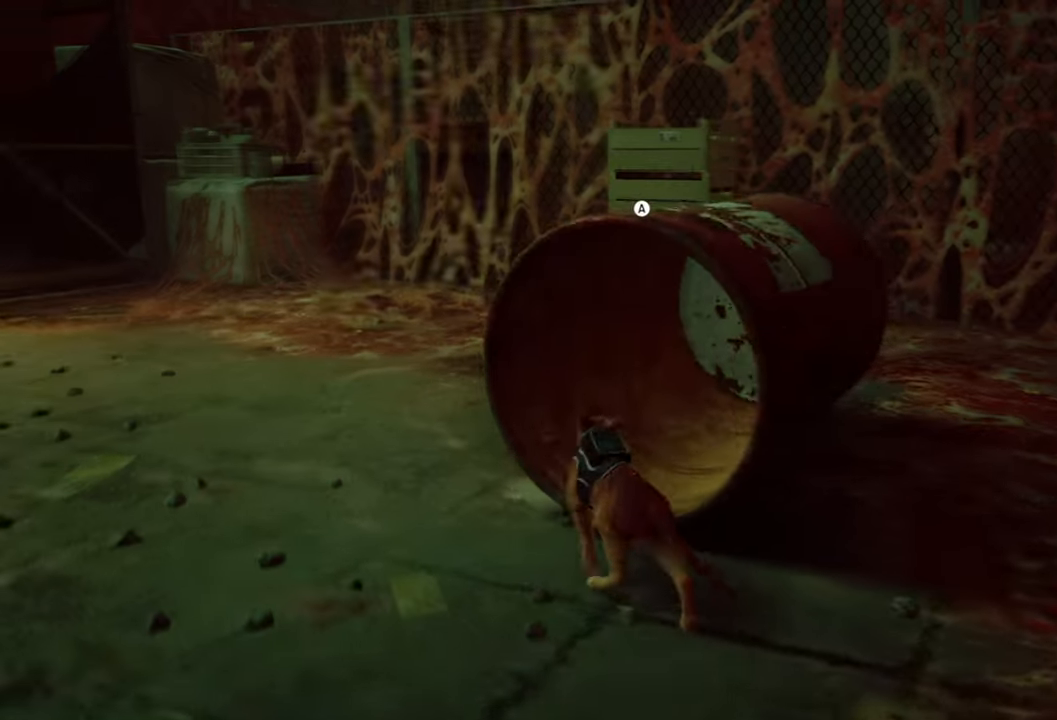
{"buttons": [], "left_stick": "center", "right_stick": "left", "events": [[80, "left_stick", "up"], [360, "left_stick", "center"], [380, "right_stick", "left"]]}
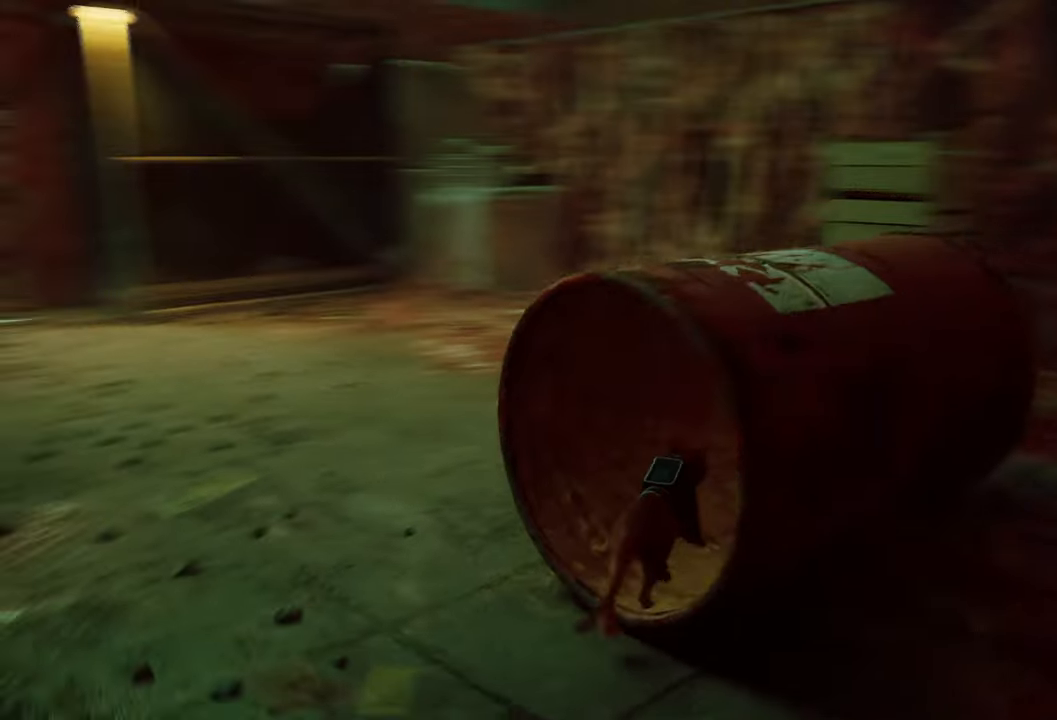
{"buttons": ["R2"], "left_stick": "up", "right_stick": "center", "events": [[140, "left_stick", "up-left"], [140, "right_stick", "center"], [240, "R2", "down"], [420, "left_stick", "up"]]}
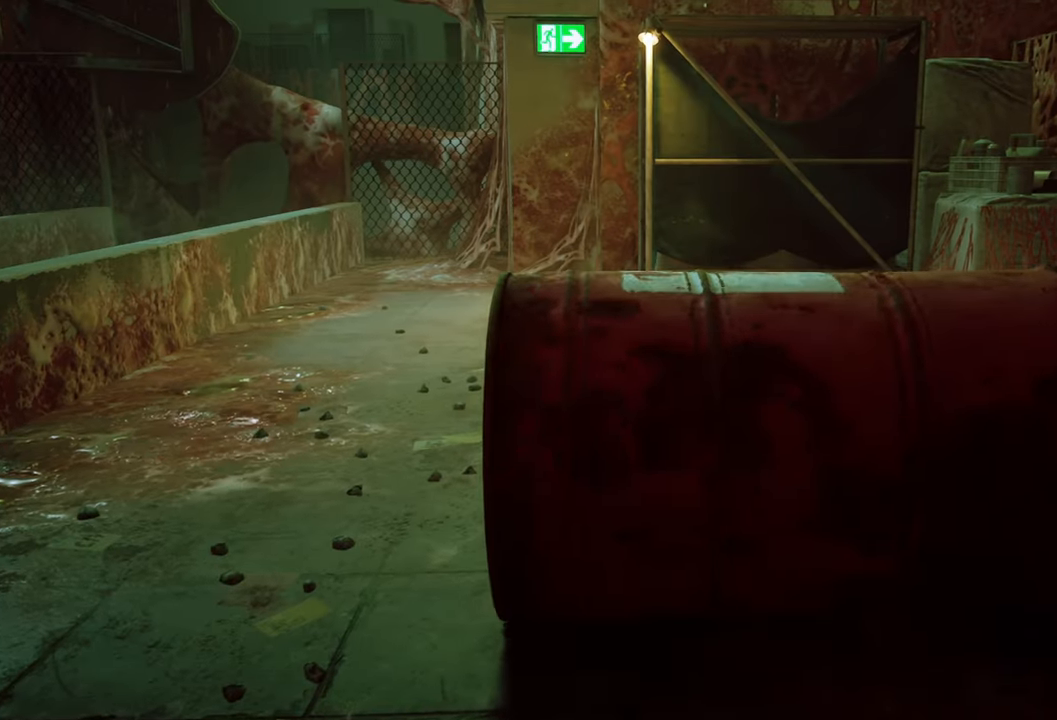
{"buttons": ["R2"], "left_stick": "up", "right_stick": "center", "events": []}
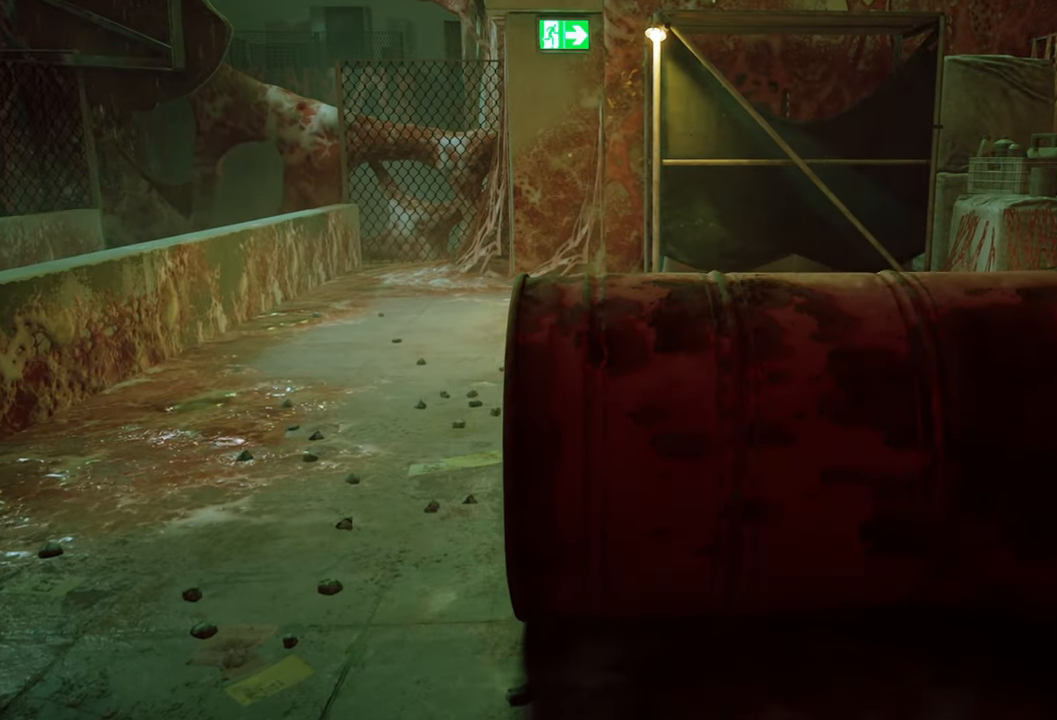
{"buttons": ["R2"], "left_stick": "up", "right_stick": "center", "events": []}
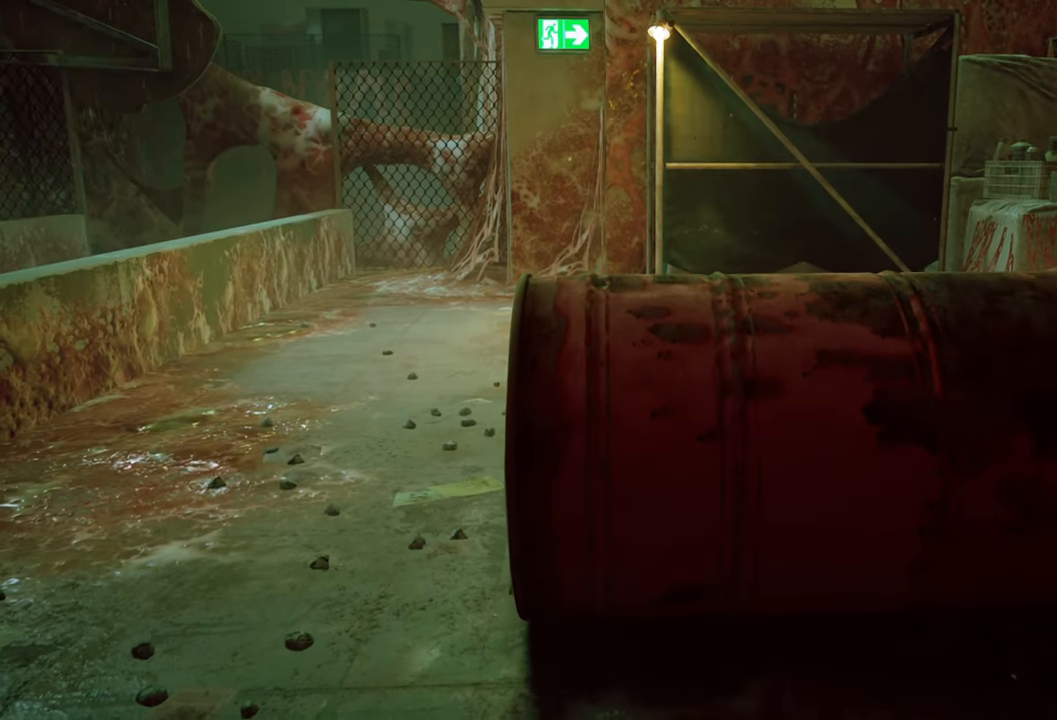
{"buttons": ["R2"], "left_stick": "up", "right_stick": "right", "events": [[480, "right_stick", "right"]]}
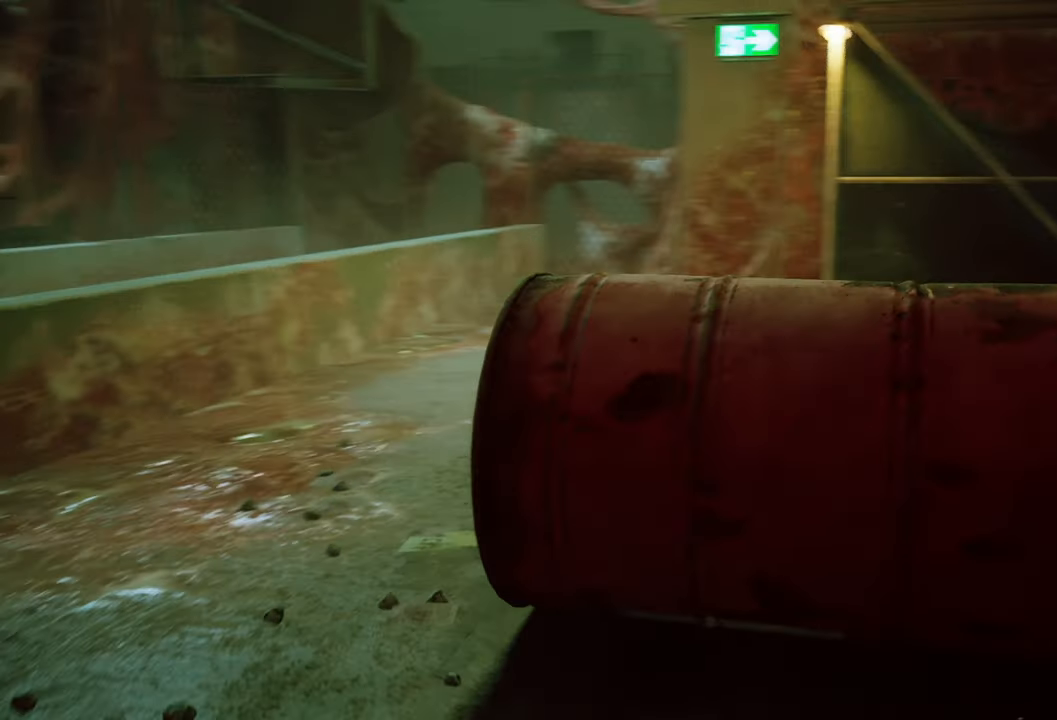
{"buttons": ["R2"], "left_stick": "up", "right_stick": "center", "events": [[200, "right_stick", "center"]]}
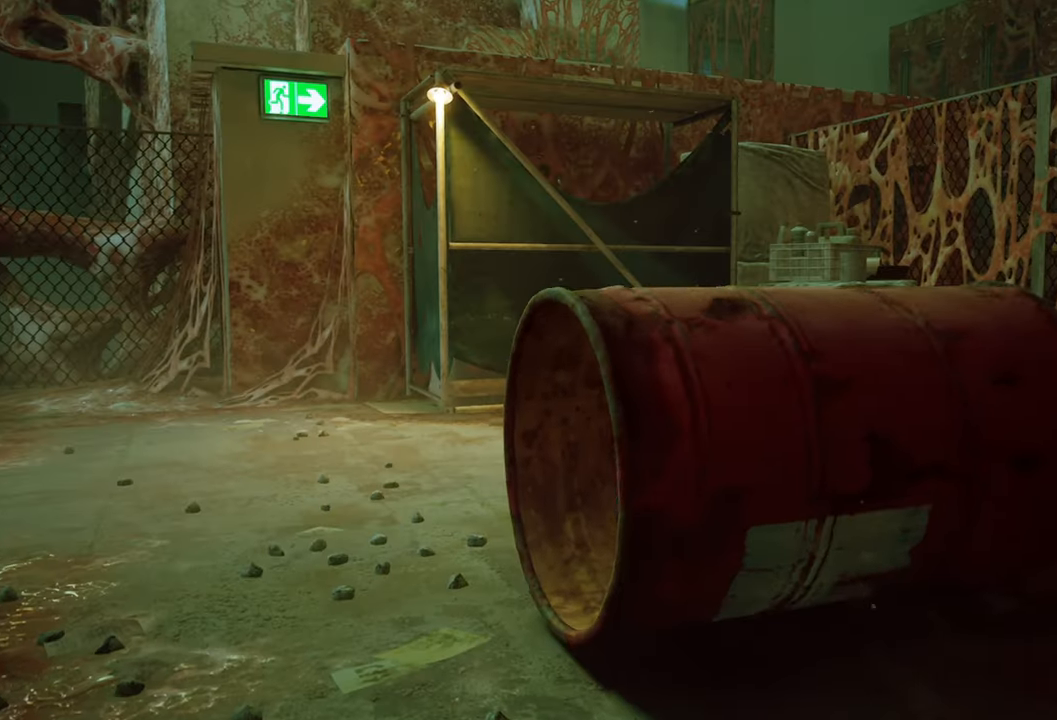
{"buttons": ["R2"], "left_stick": "up", "right_stick": "center", "events": [[40, "right_stick", "left"], [260, "right_stick", "center"]]}
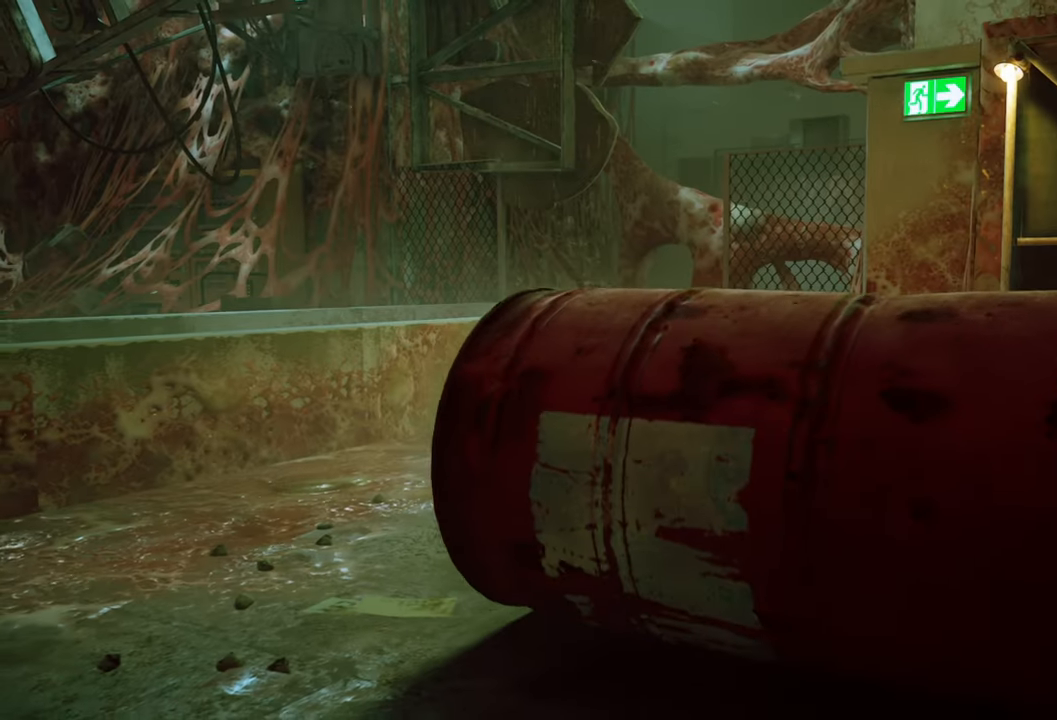
{"buttons": ["R2"], "left_stick": "up", "right_stick": "center", "events": [[200, "right_stick", "right"], [360, "right_stick", "center"]]}